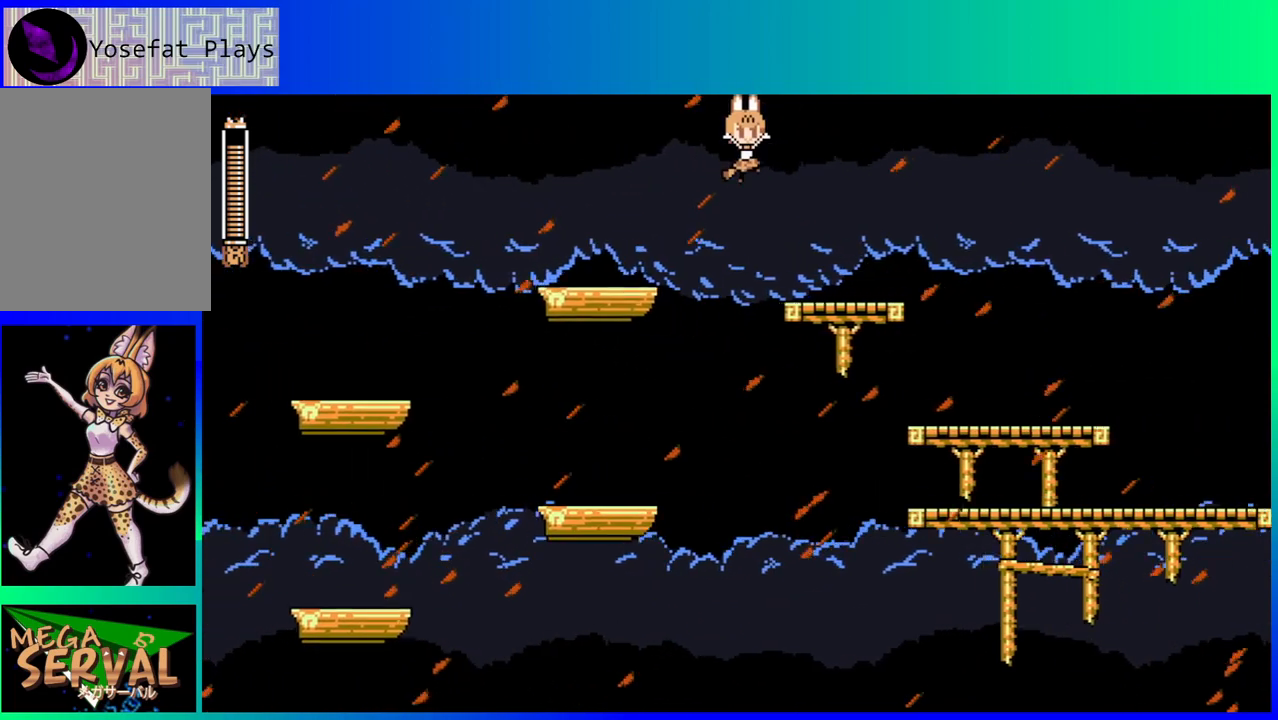
Gameplay with a controller (Nintendo layout); each line is a JSON object with the inputs held at the frame after it. "events" lists button and stick changes between this image and that frame as [ms after this image, input, new state], when the widget could be followed in between. Not read: L3 R3.
{"buttons": ["DPAD_RIGHT"], "left_stick": "center", "right_stick": "center", "events": [[50, "B", "up"]]}
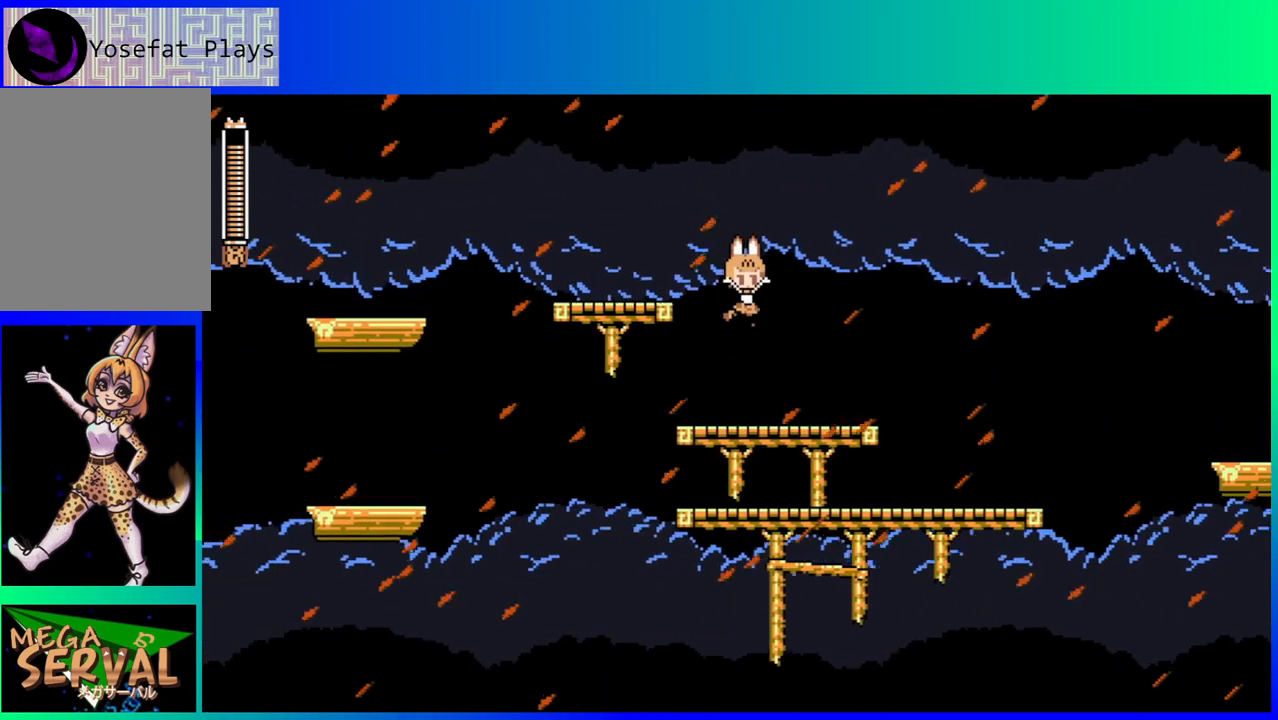
{"buttons": ["DPAD_LEFT"], "left_stick": "center", "right_stick": "center", "events": [[400, "DPAD_RIGHT", "up"], [500, "DPAD_LEFT", "down"]]}
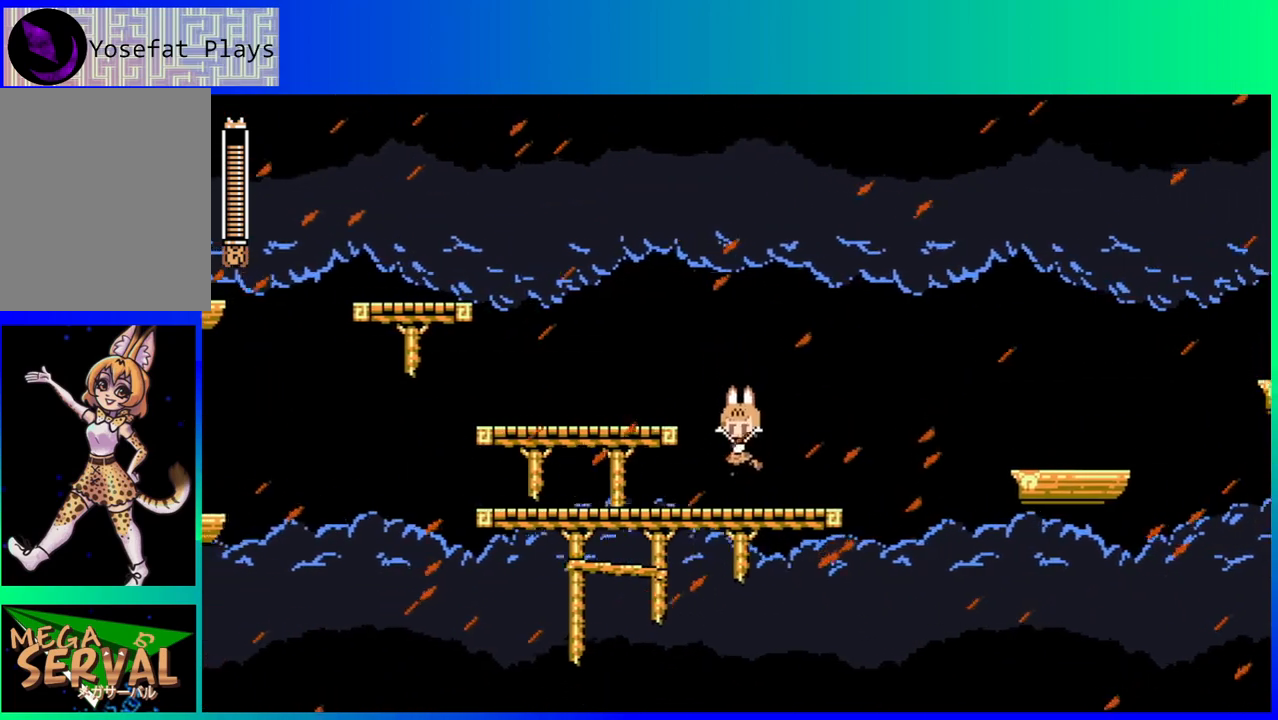
{"buttons": ["DPAD_LEFT"], "left_stick": "center", "right_stick": "center", "events": []}
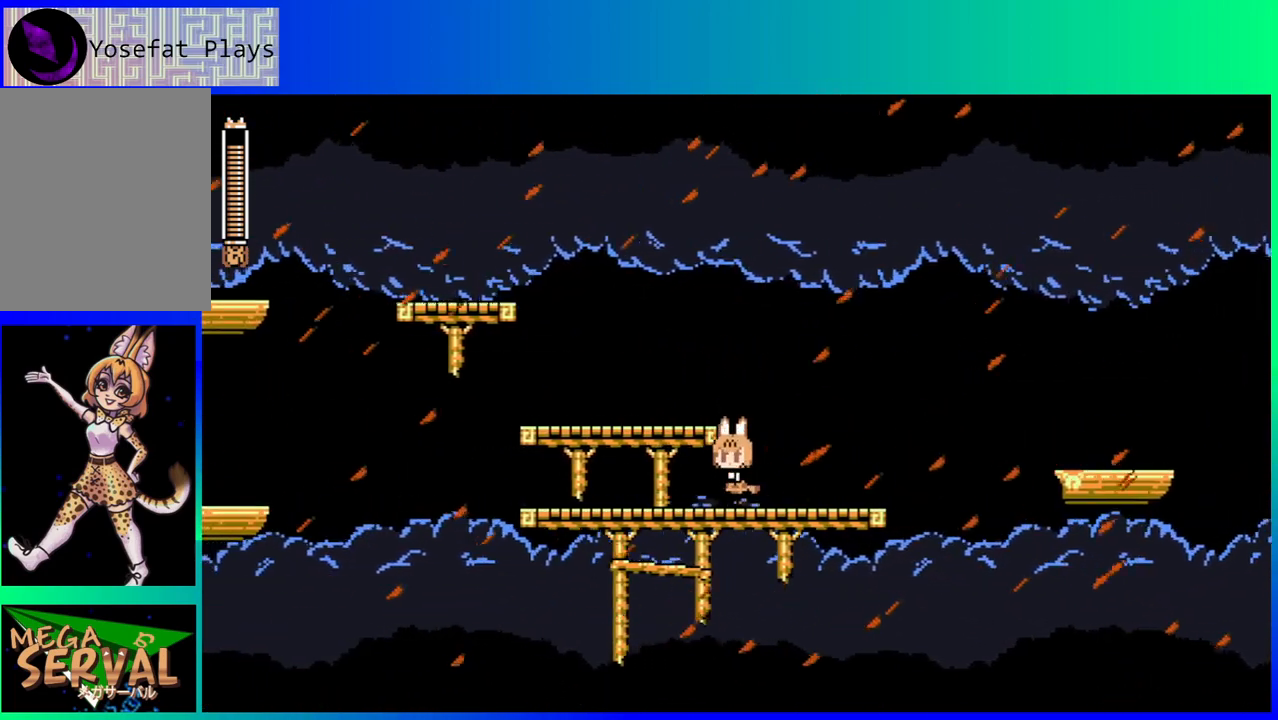
{"buttons": ["DPAD_LEFT"], "left_stick": "center", "right_stick": "center", "events": [[17, "DPAD_LEFT", "up"], [233, "DPAD_LEFT", "down"]]}
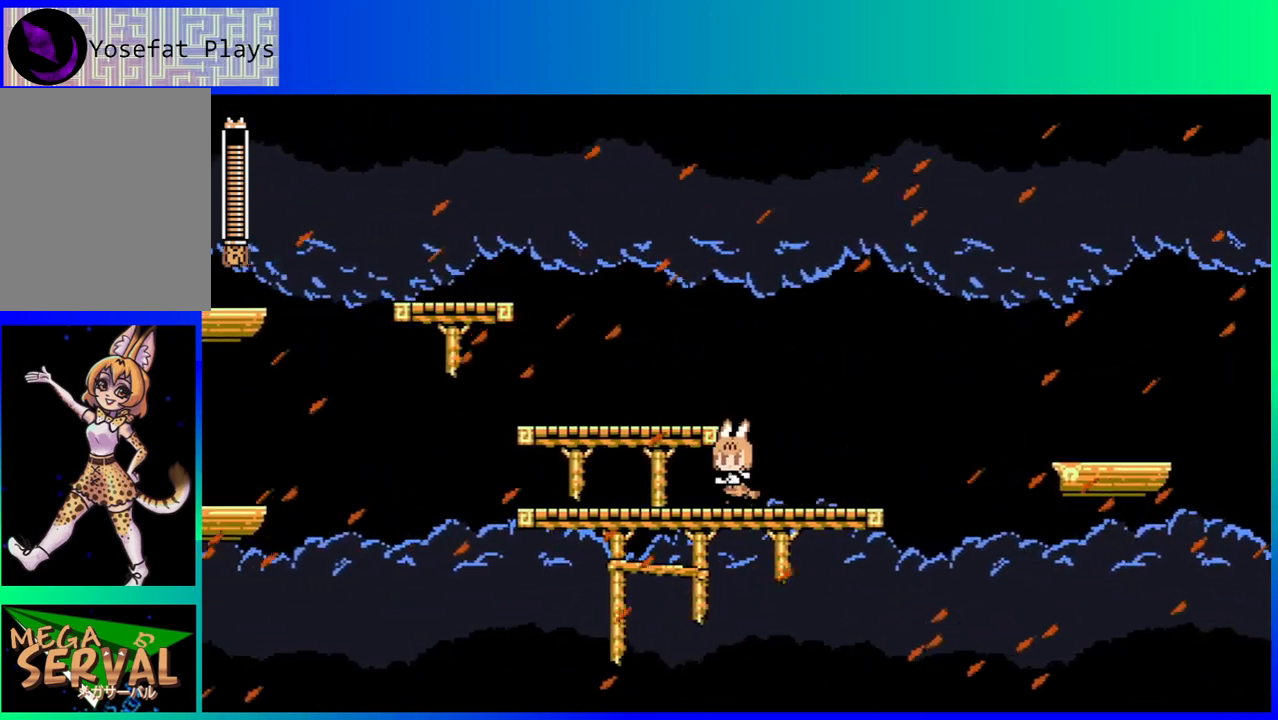
{"buttons": ["DPAD_LEFT"], "left_stick": "center", "right_stick": "center", "events": []}
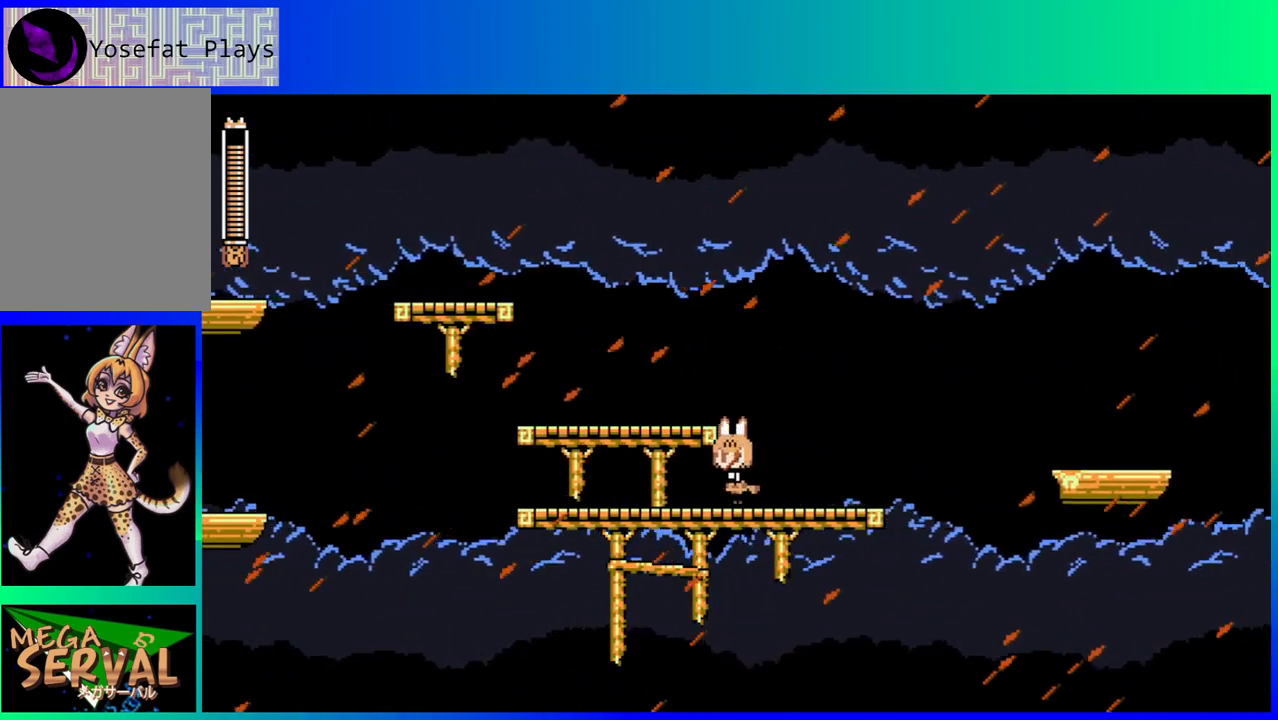
{"buttons": ["DPAD_LEFT"], "left_stick": "center", "right_stick": "center", "events": []}
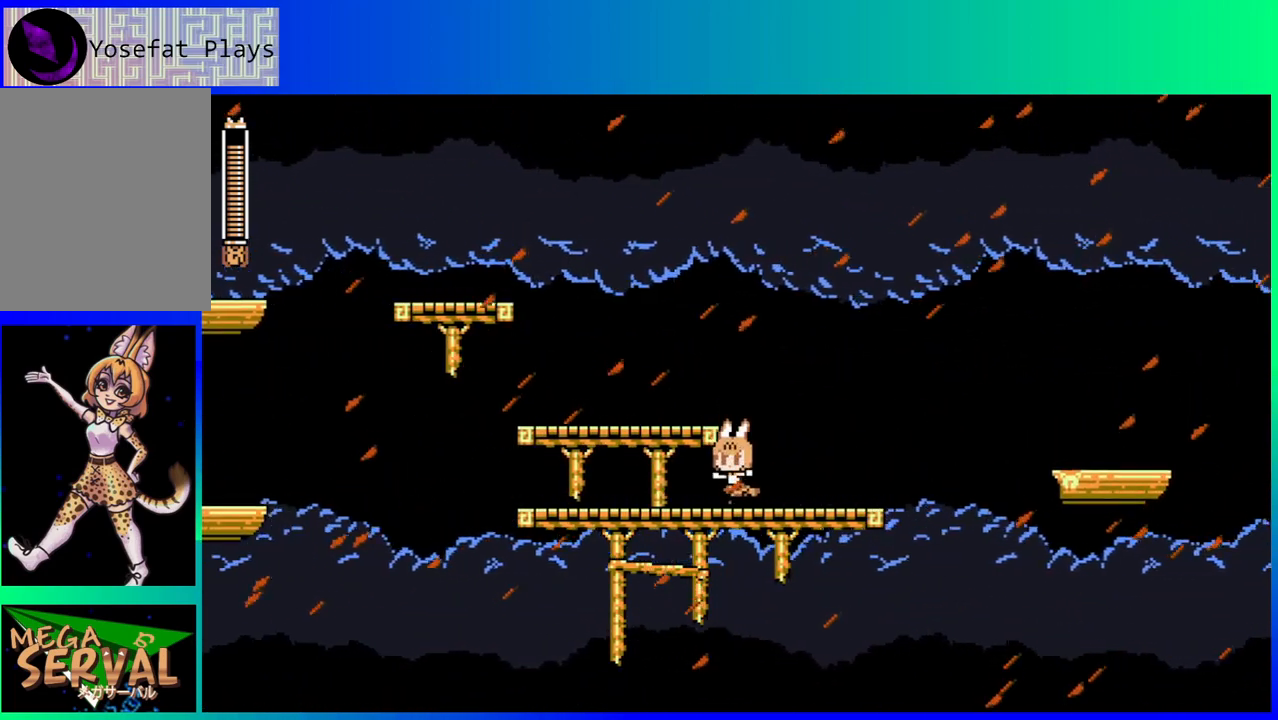
{"buttons": ["DPAD_LEFT"], "left_stick": "center", "right_stick": "center", "events": []}
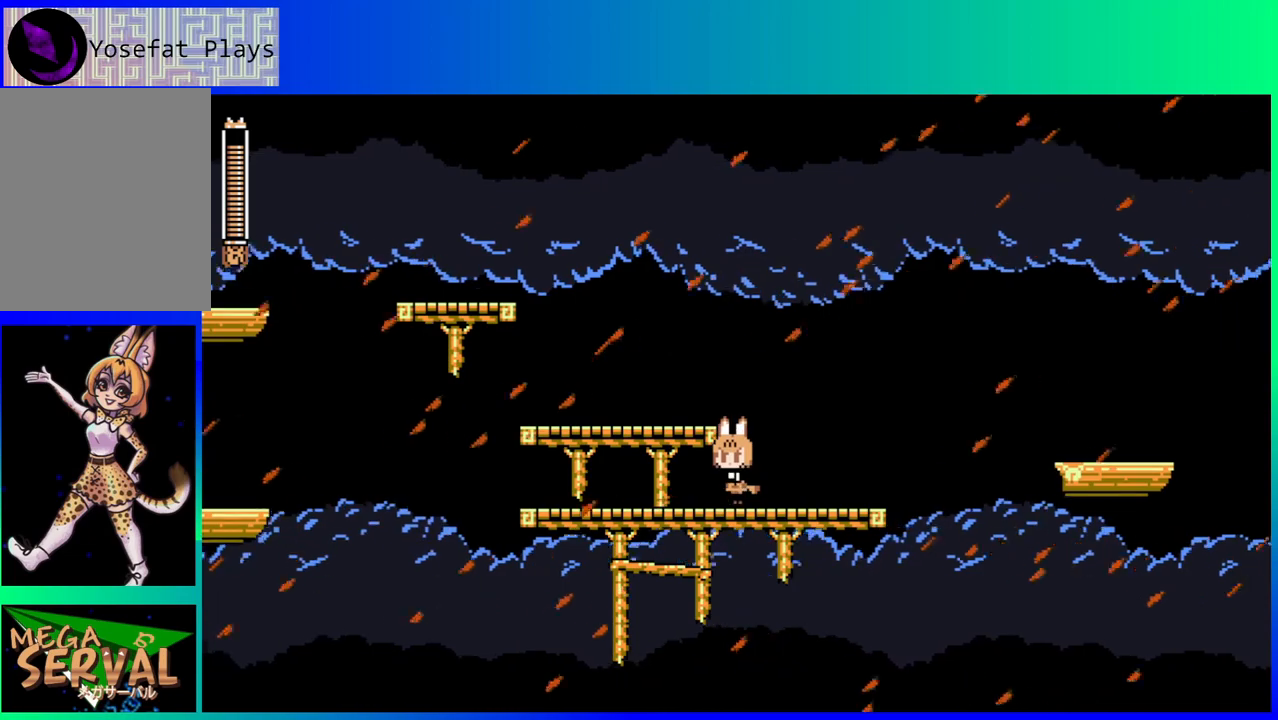
{"buttons": [], "left_stick": "center", "right_stick": "center", "events": [[133, "DPAD_LEFT", "up"], [317, "DPAD_RIGHT", "down"], [383, "DPAD_RIGHT", "up"]]}
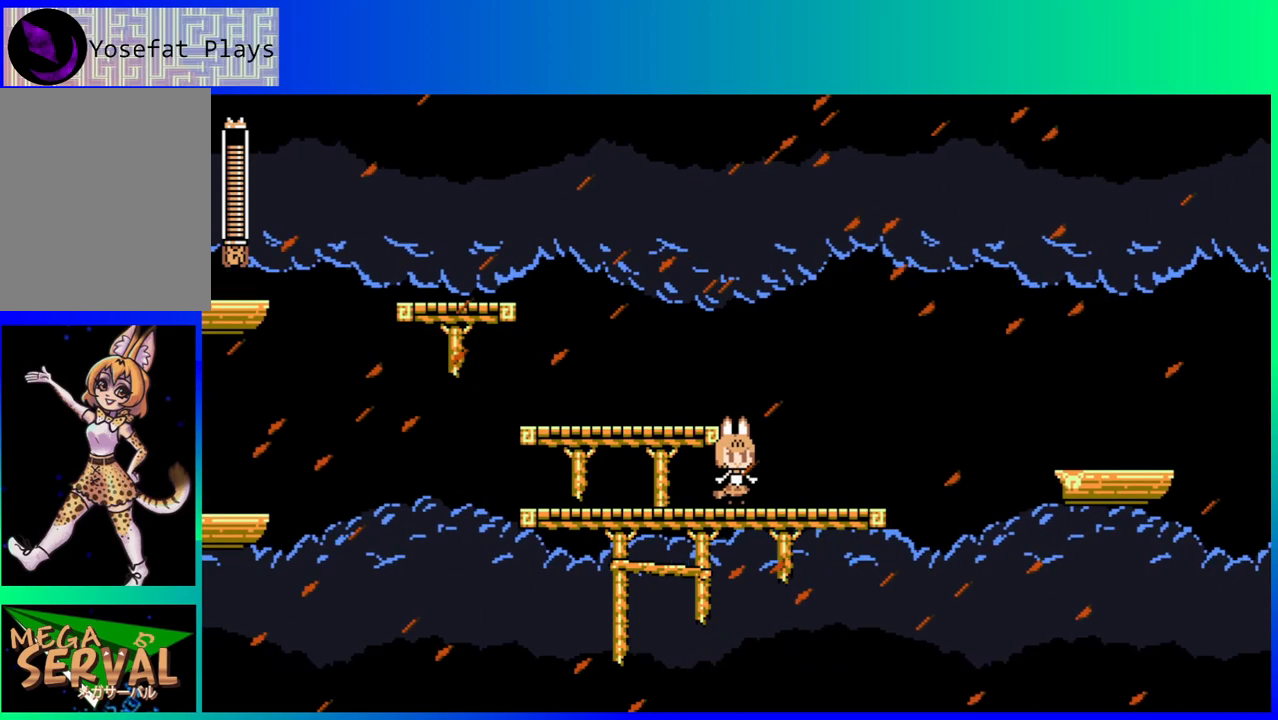
{"buttons": [], "left_stick": "center", "right_stick": "center", "events": []}
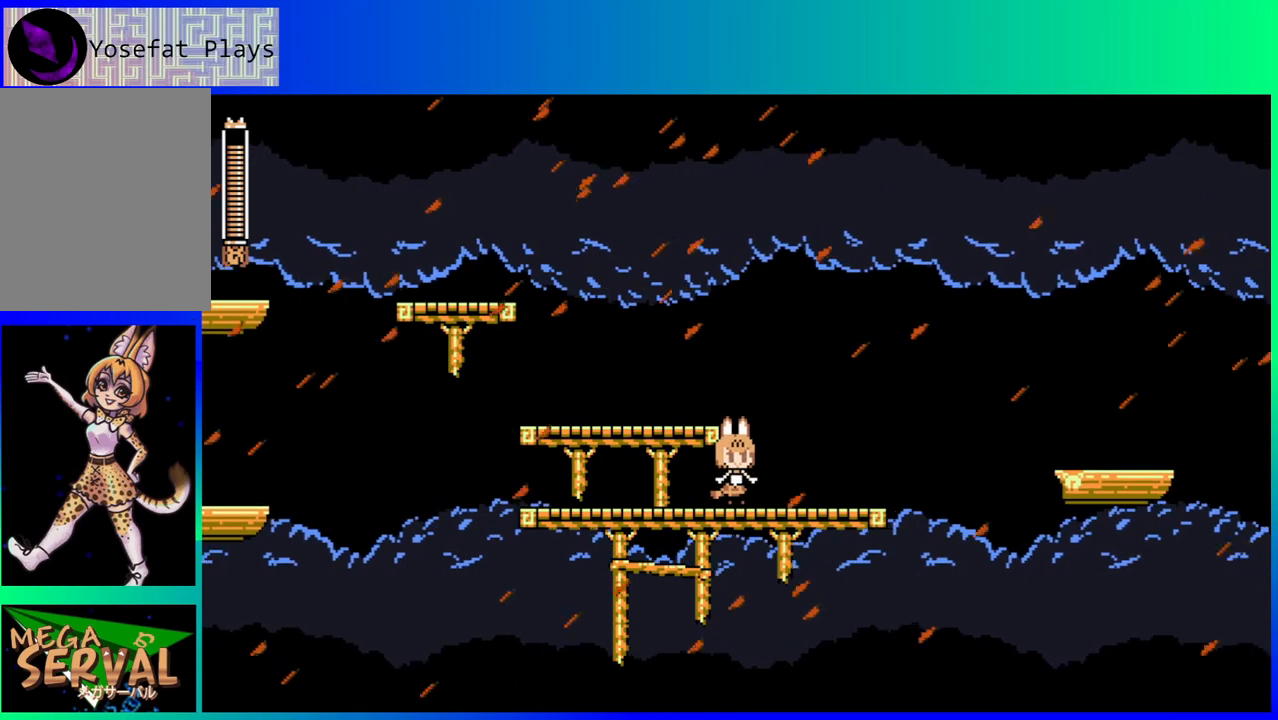
{"buttons": ["DPAD_RIGHT"], "left_stick": "center", "right_stick": "center", "events": [[100, "DPAD_RIGHT", "down"], [250, "DPAD_RIGHT", "up"], [483, "DPAD_RIGHT", "down"]]}
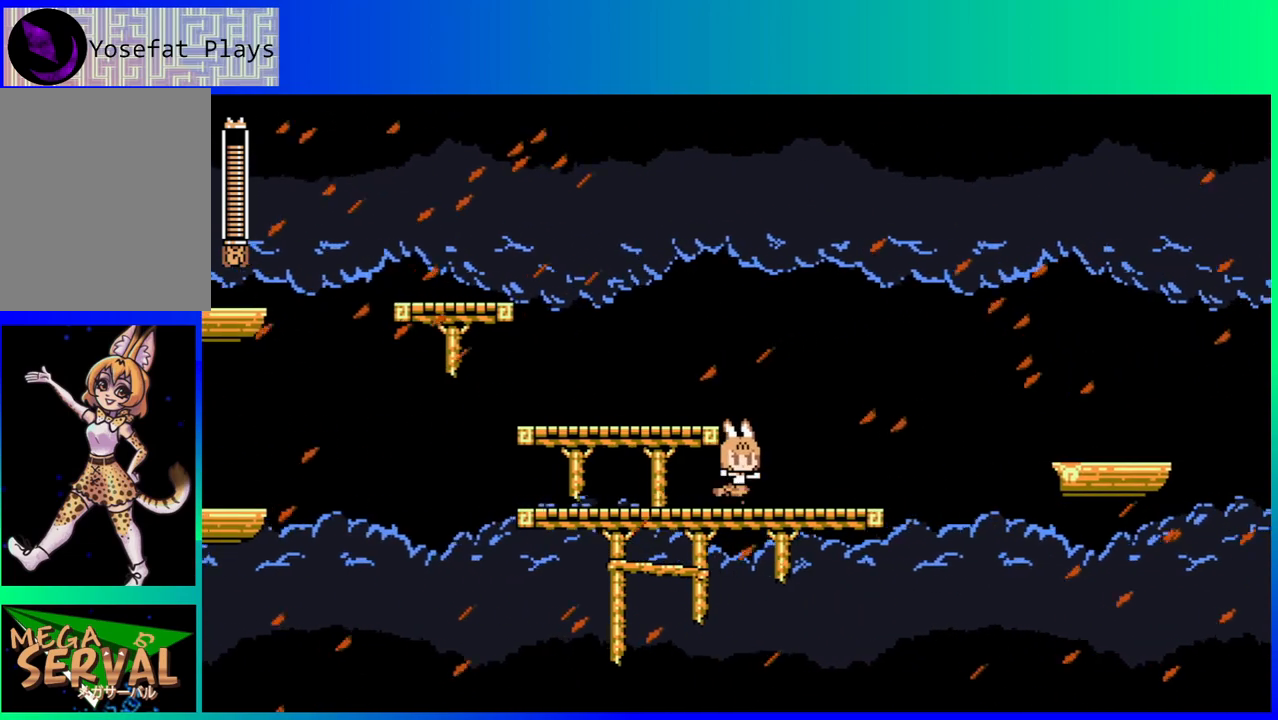
{"buttons": [], "left_stick": "center", "right_stick": "center", "events": [[200, "DPAD_RIGHT", "up"]]}
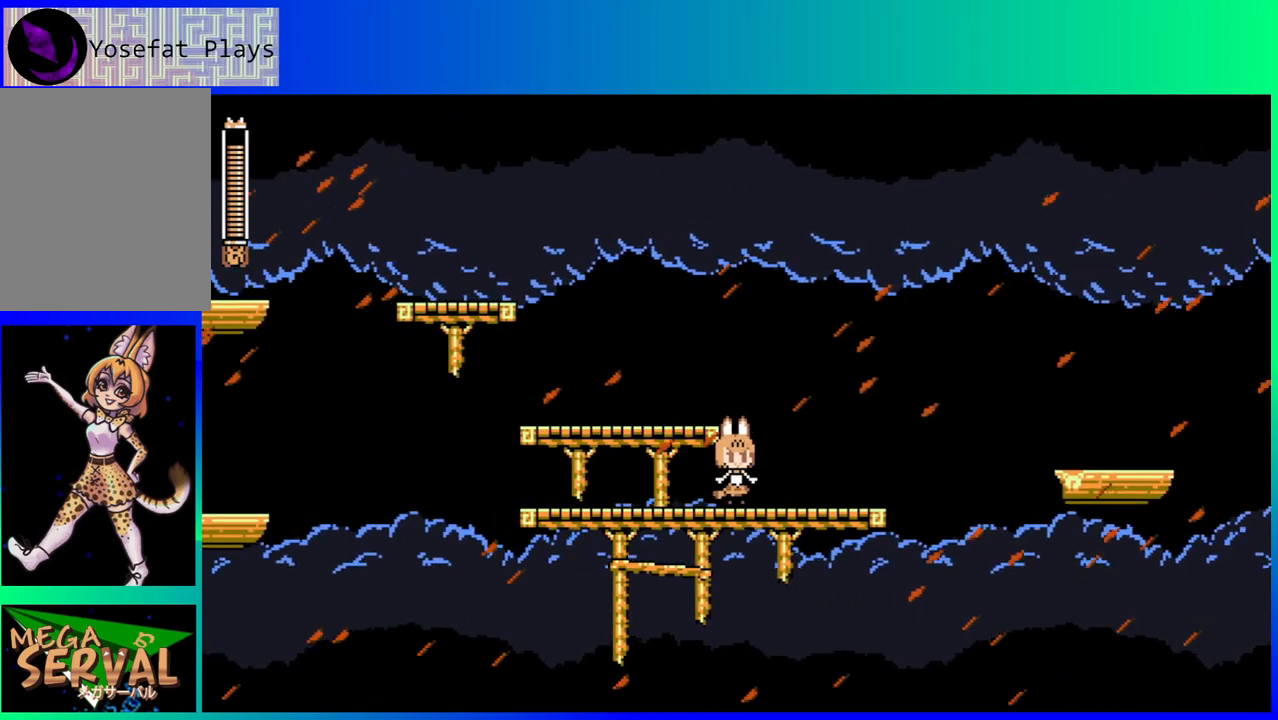
{"buttons": [], "left_stick": "center", "right_stick": "center", "events": []}
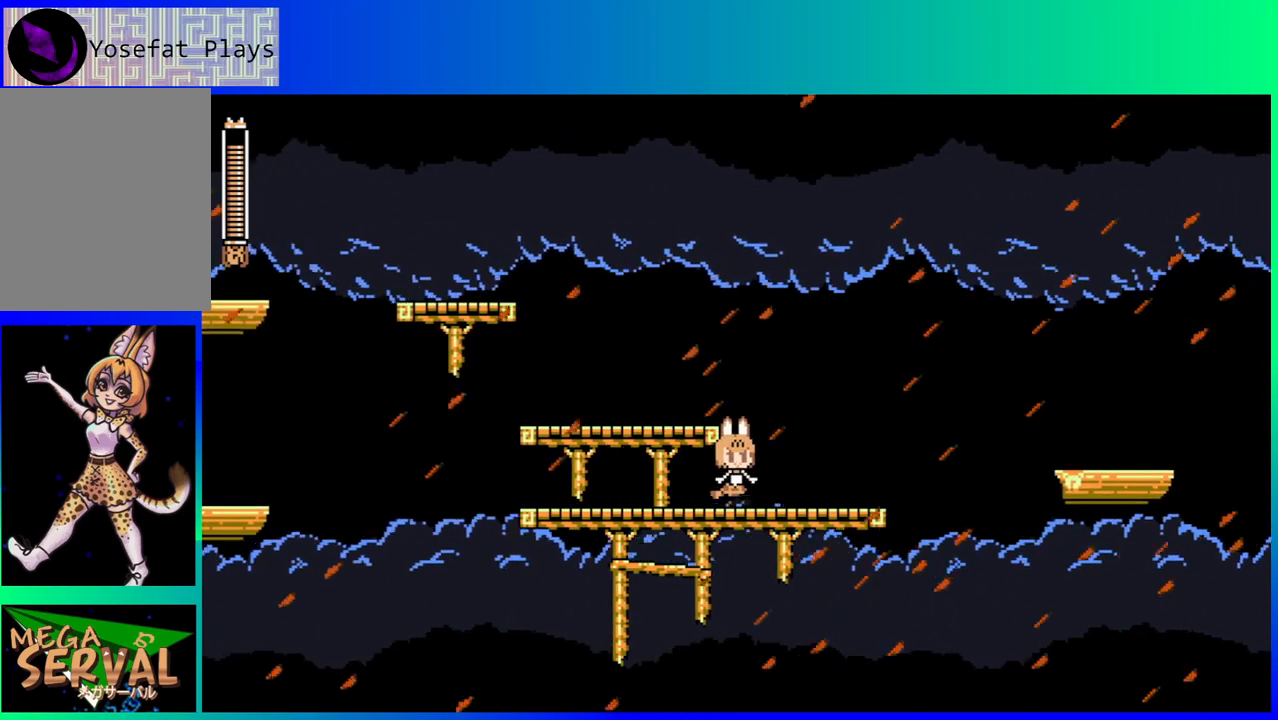
{"buttons": [], "left_stick": "center", "right_stick": "center", "events": []}
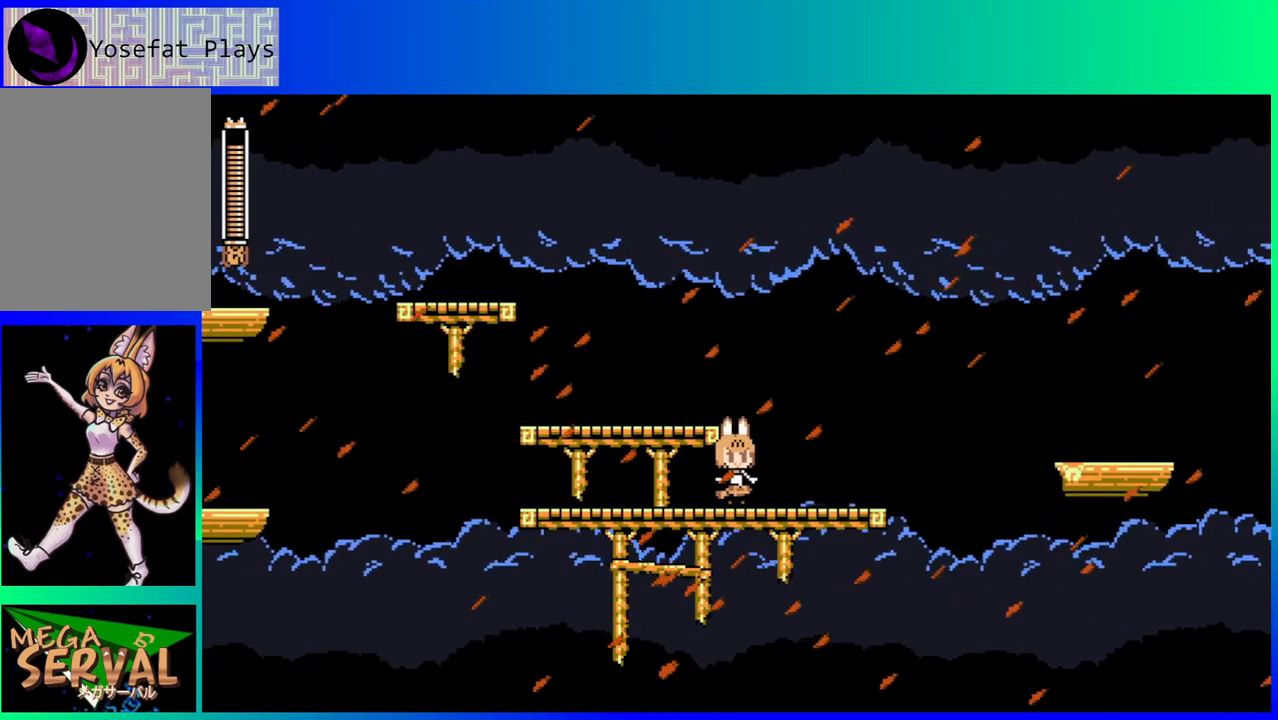
{"buttons": [], "left_stick": "center", "right_stick": "center", "events": []}
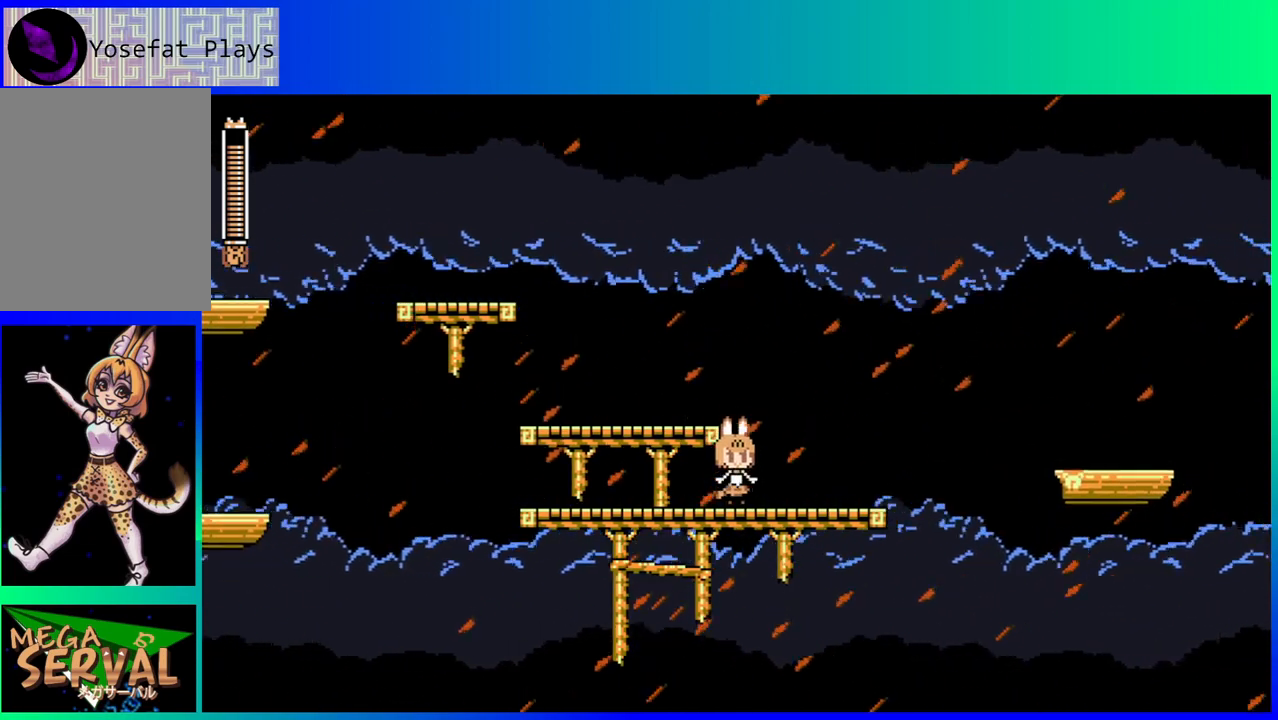
{"buttons": [], "left_stick": "center", "right_stick": "center", "events": []}
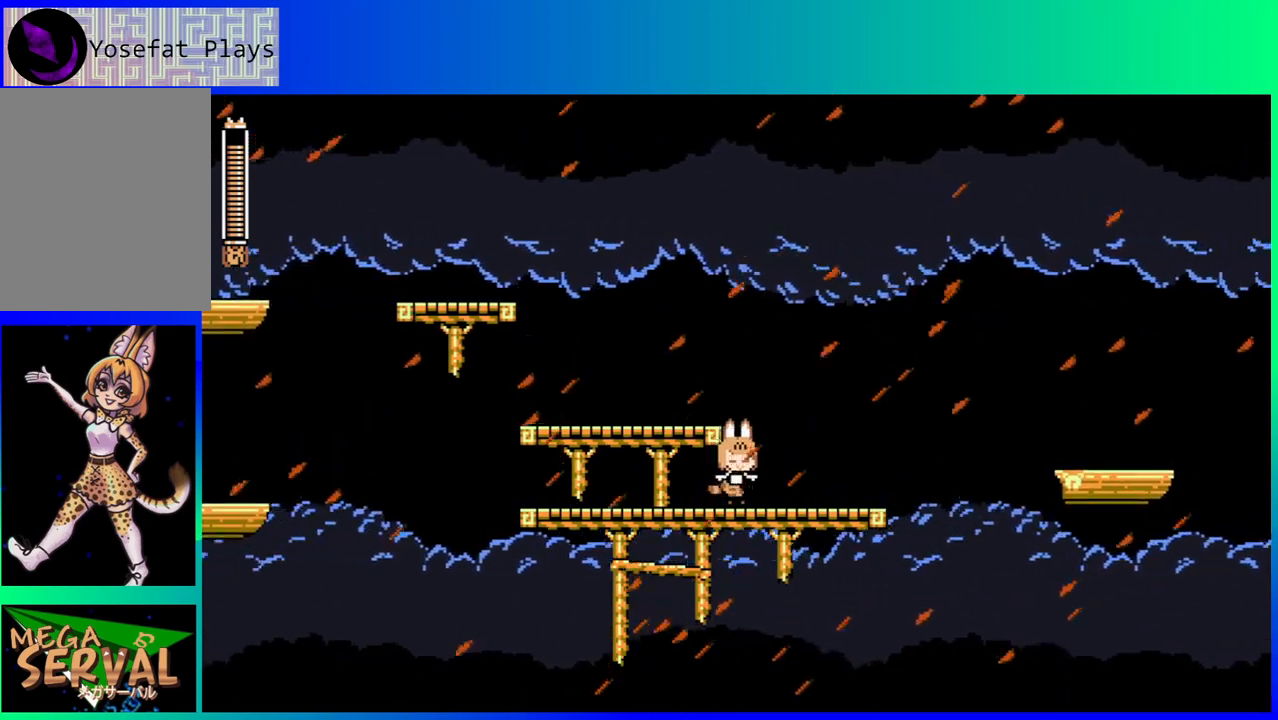
{"buttons": ["B", "DPAD_RIGHT"], "left_stick": "center", "right_stick": "center", "events": [[133, "DPAD_RIGHT", "down"], [433, "B", "down"]]}
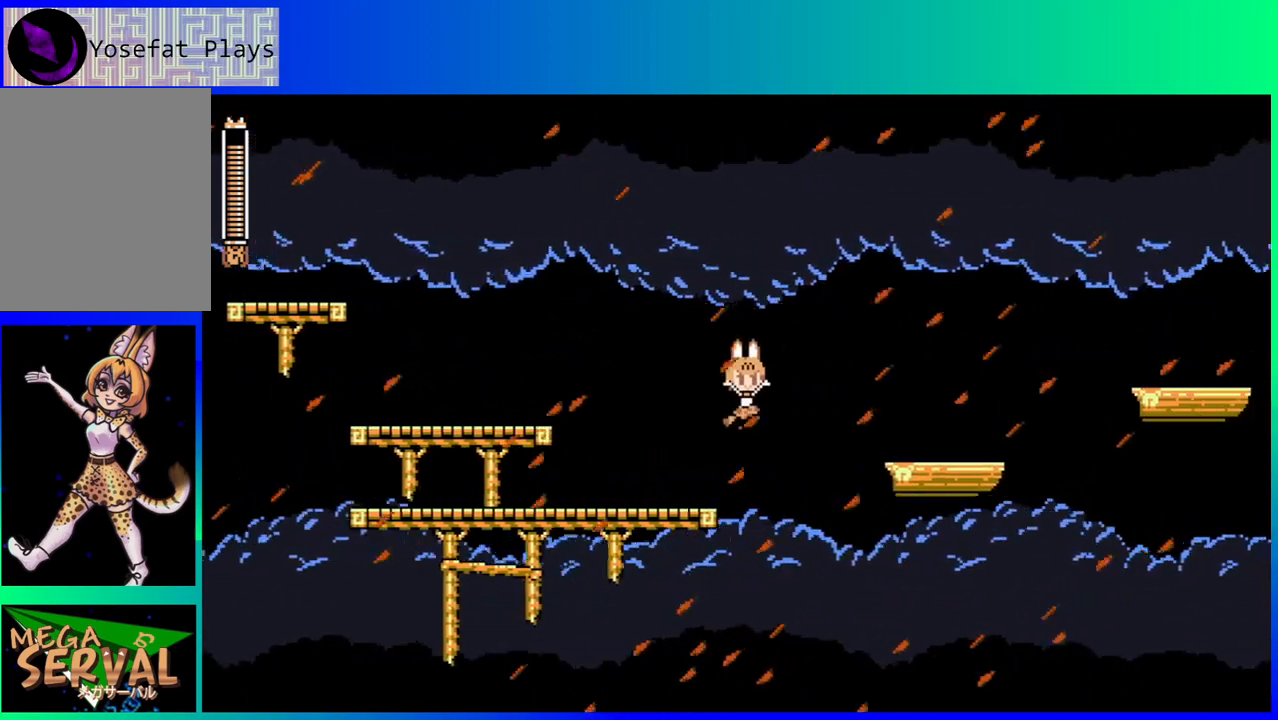
{"buttons": ["DPAD_RIGHT"], "left_stick": "center", "right_stick": "center", "events": [[133, "B", "up"]]}
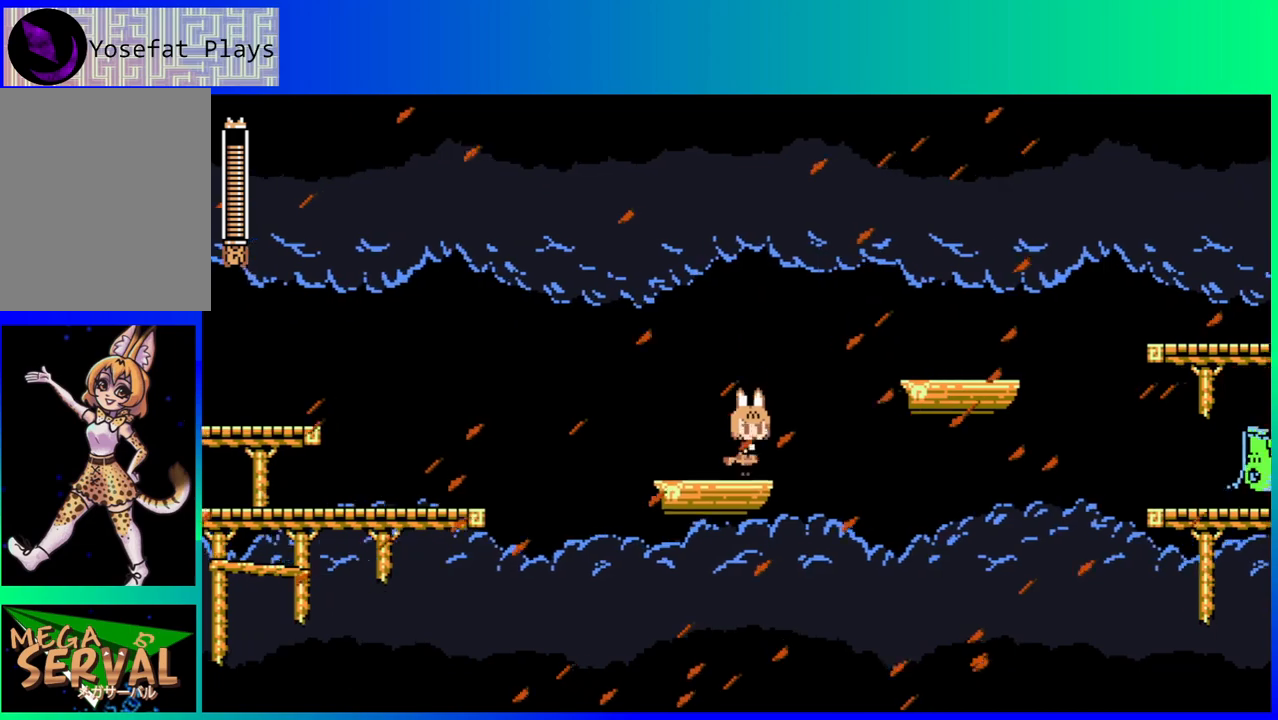
{"buttons": ["DPAD_RIGHT"], "left_stick": "center", "right_stick": "center", "events": [[33, "B", "down"], [233, "B", "up"]]}
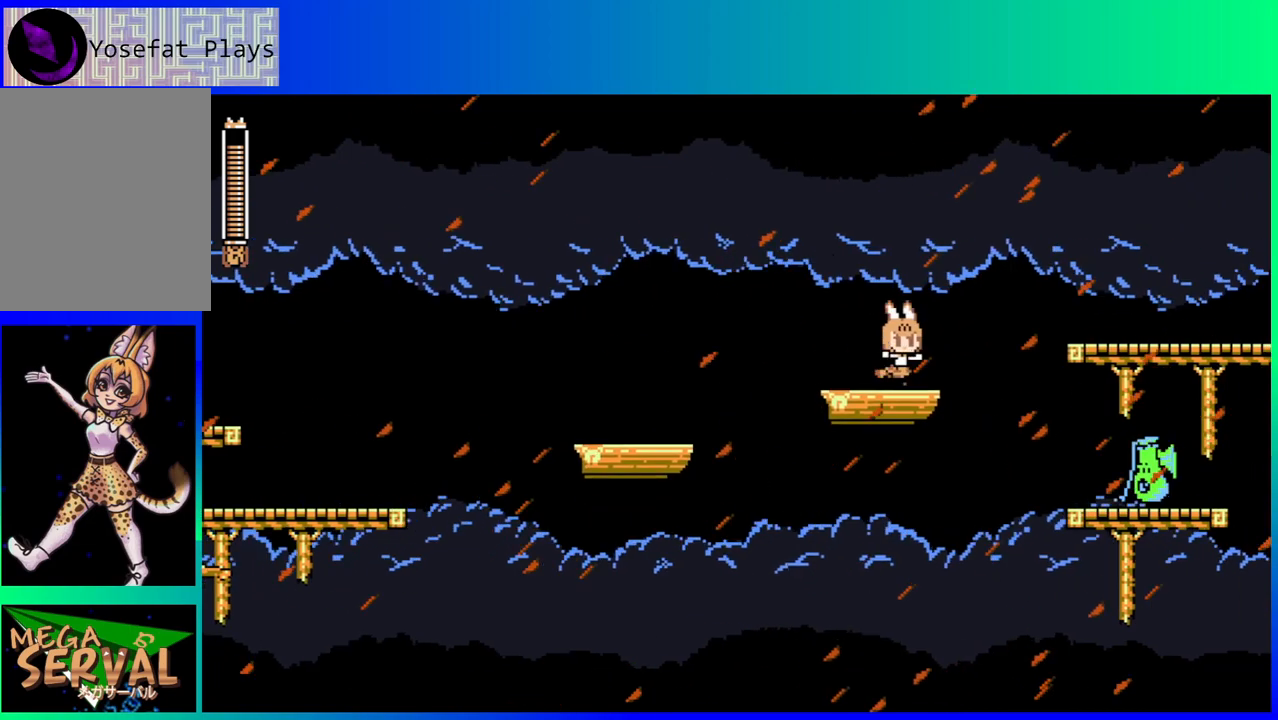
{"buttons": ["DPAD_RIGHT"], "left_stick": "center", "right_stick": "center", "events": [[33, "B", "down"], [400, "B", "up"]]}
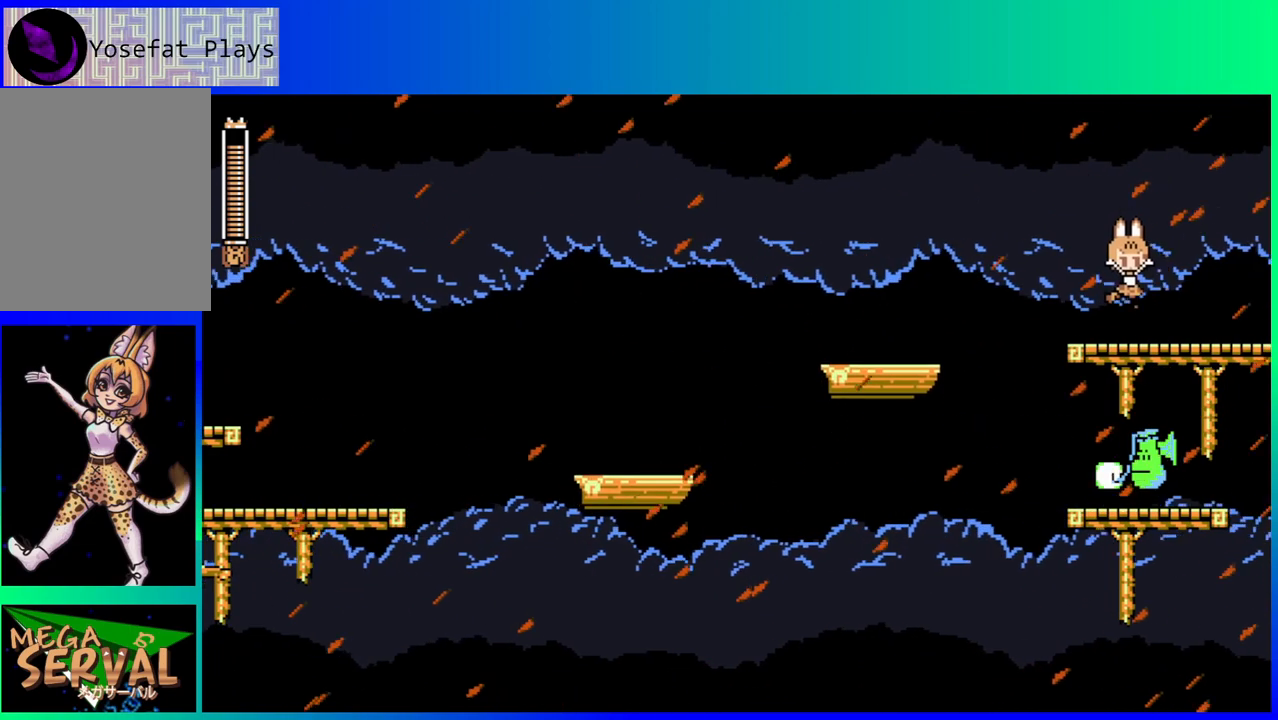
{"buttons": ["DPAD_DOWN", "DPAD_RIGHT"], "left_stick": "center", "right_stick": "center", "events": [[150, "DPAD_DOWN", "down"], [167, "B", "down"], [433, "B", "up"]]}
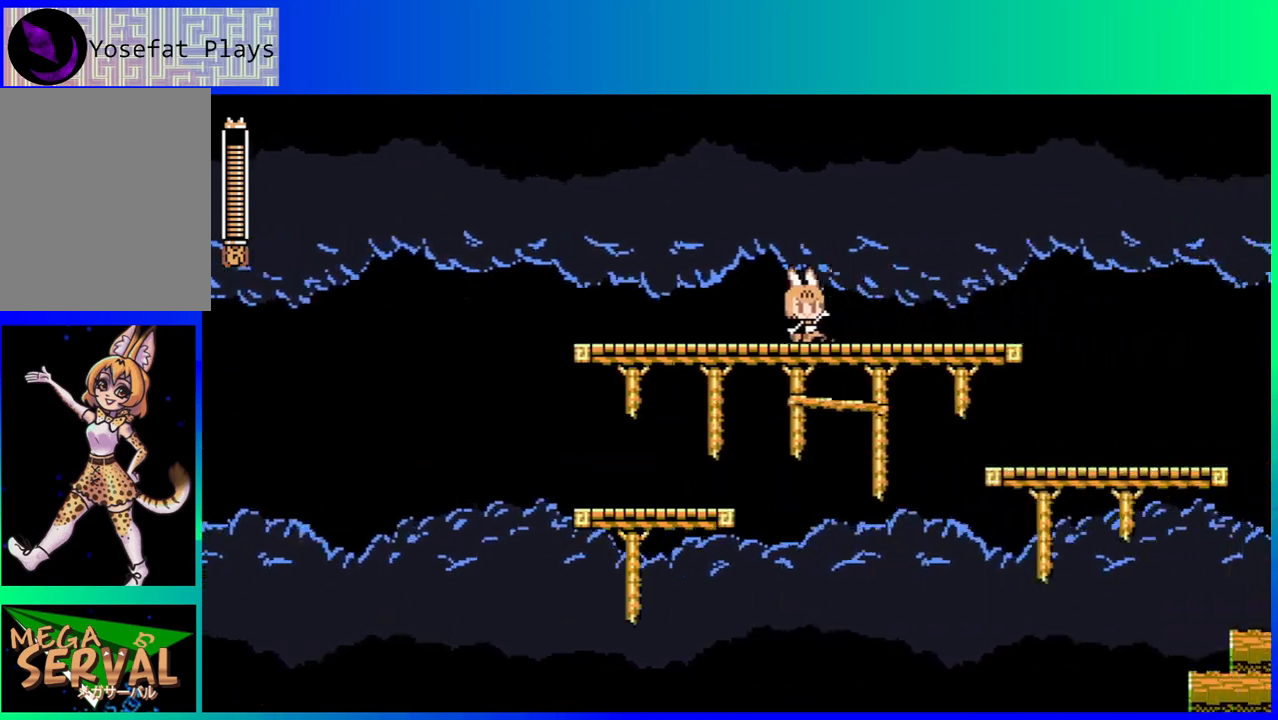
{"buttons": ["DPAD_RIGHT"], "left_stick": "center", "right_stick": "center", "events": [[17, "DPAD_DOWN", "up"], [50, "DPAD_RIGHT", "up"], [267, "DPAD_RIGHT", "down"]]}
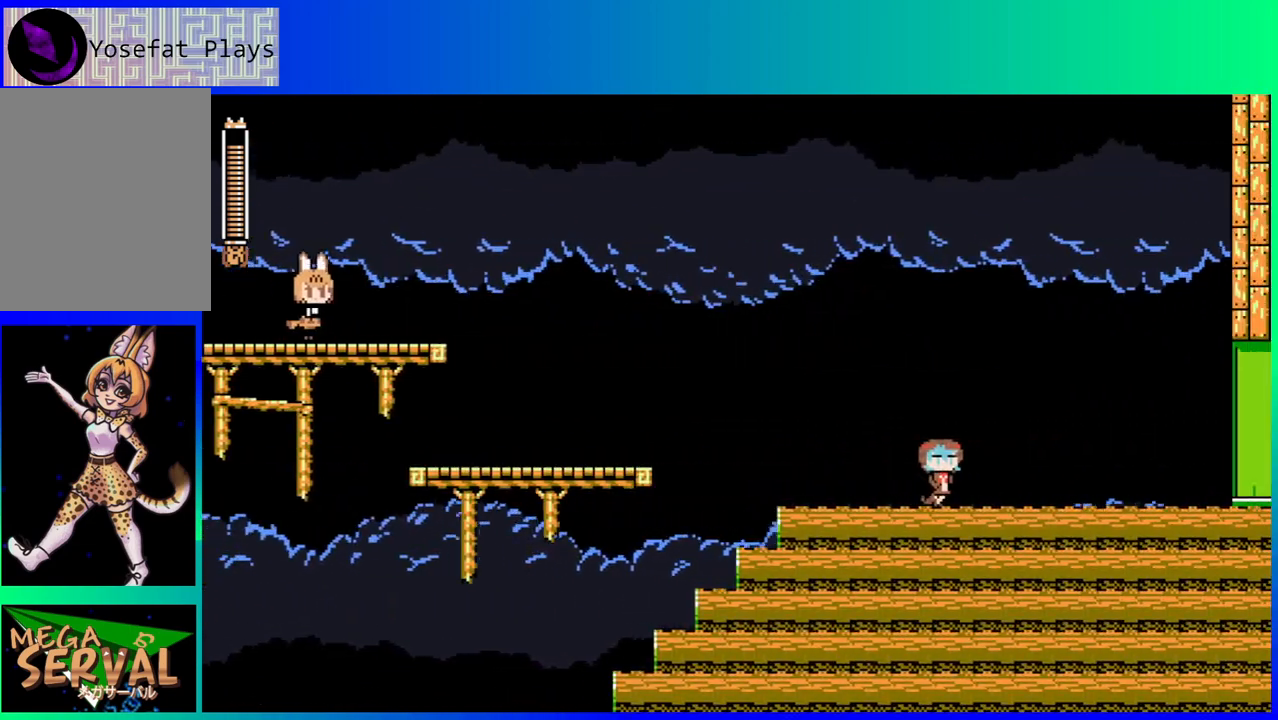
{"buttons": ["DPAD_RIGHT"], "left_stick": "center", "right_stick": "center", "events": []}
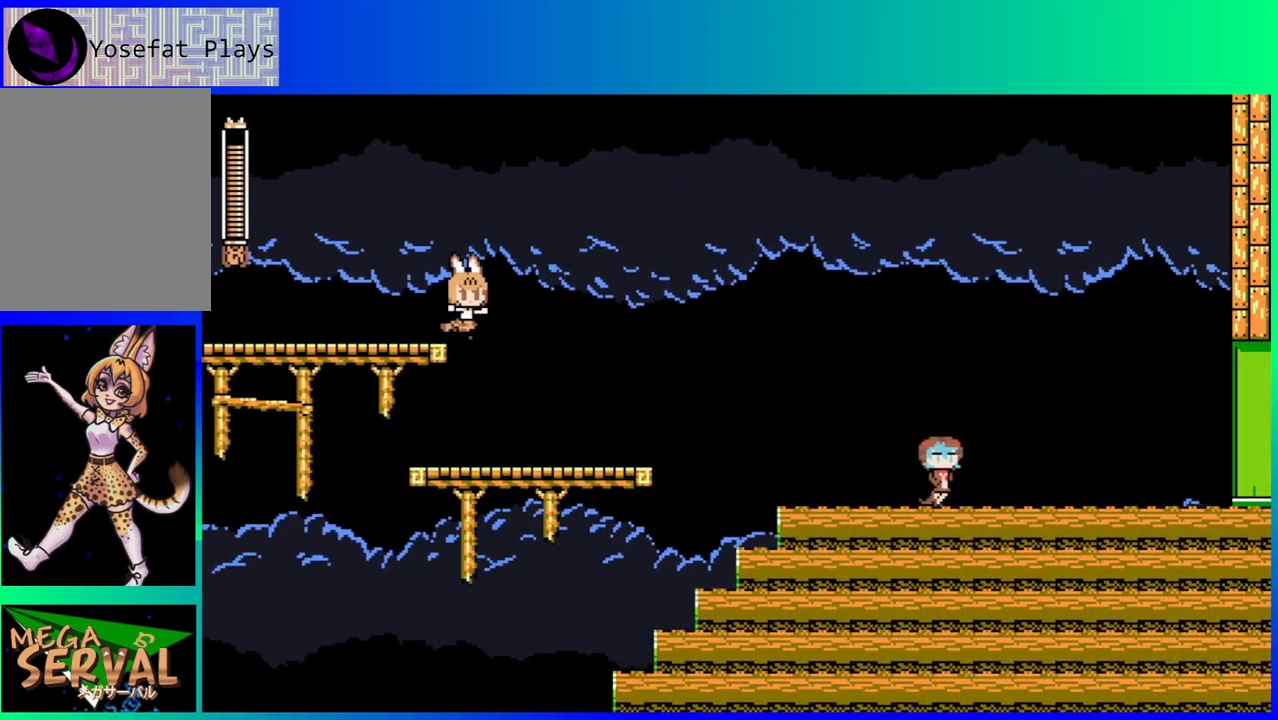
{"buttons": ["DPAD_RIGHT"], "left_stick": "center", "right_stick": "center", "events": []}
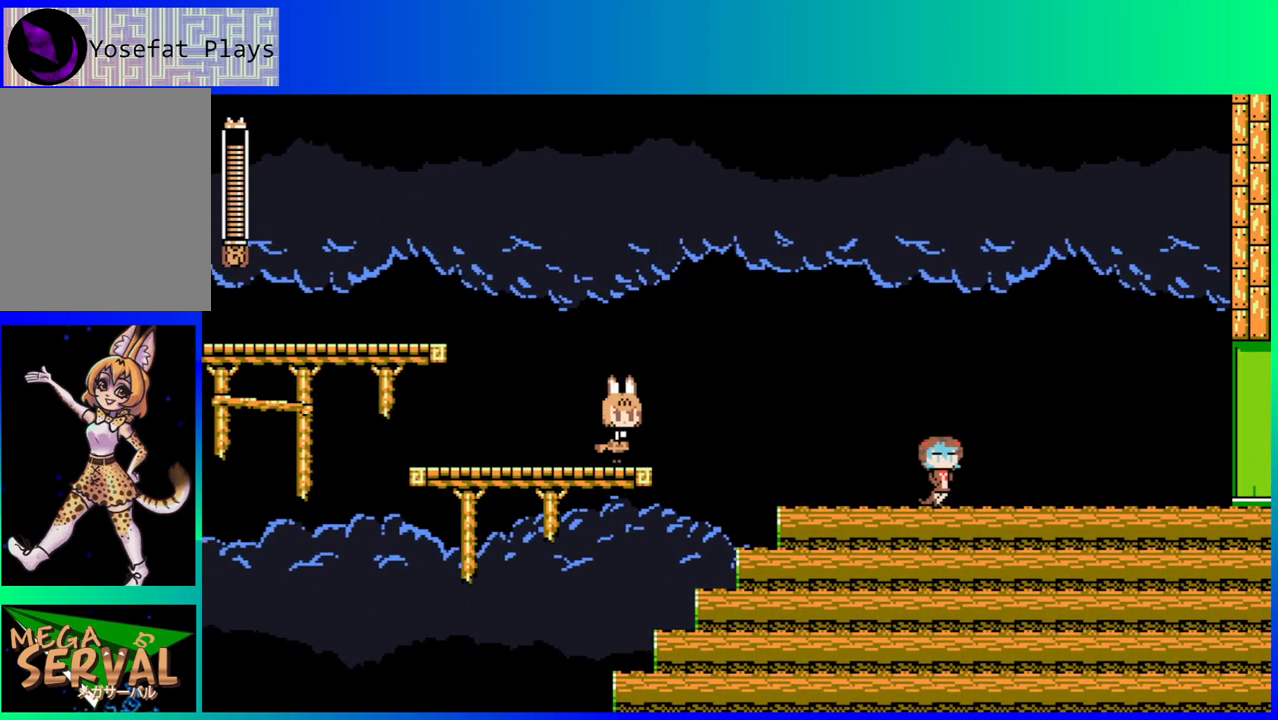
{"buttons": ["DPAD_RIGHT"], "left_stick": "center", "right_stick": "center", "events": [[17, "B", "down"], [333, "B", "up"]]}
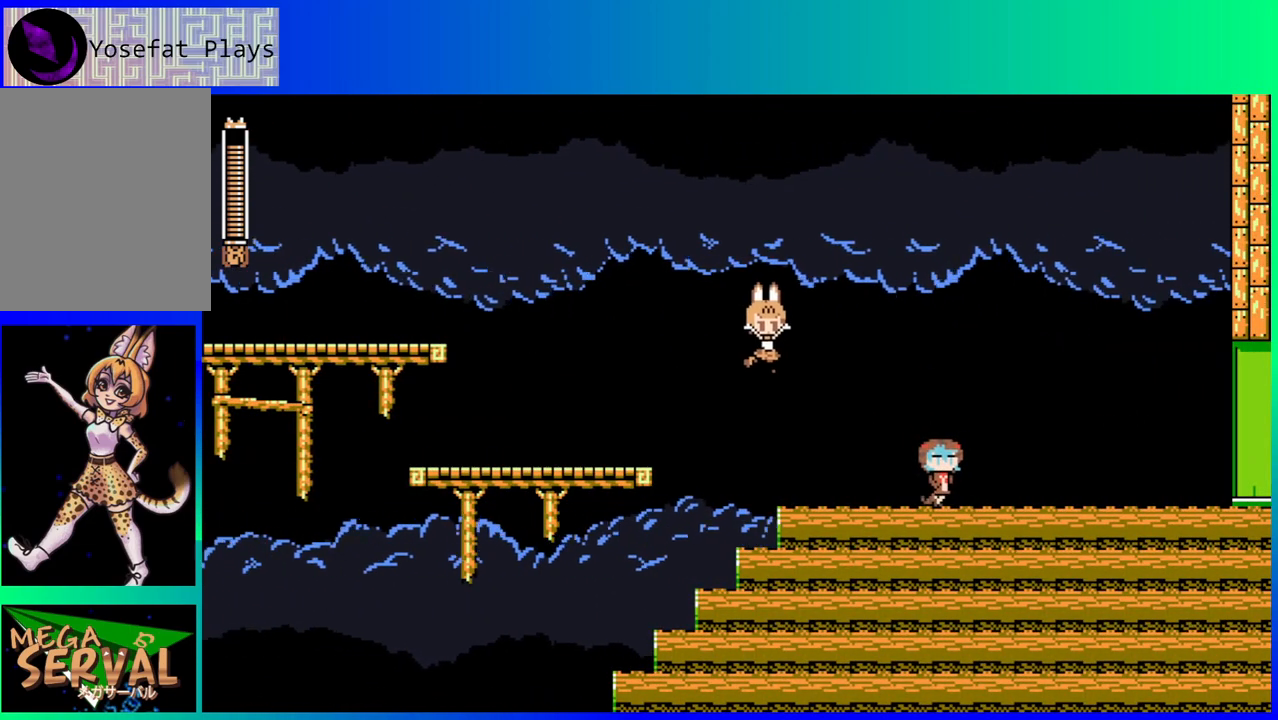
{"buttons": ["B", "DPAD_DOWN", "DPAD_RIGHT"], "left_stick": "center", "right_stick": "center", "events": [[233, "DPAD_DOWN", "down"], [300, "B", "down"]]}
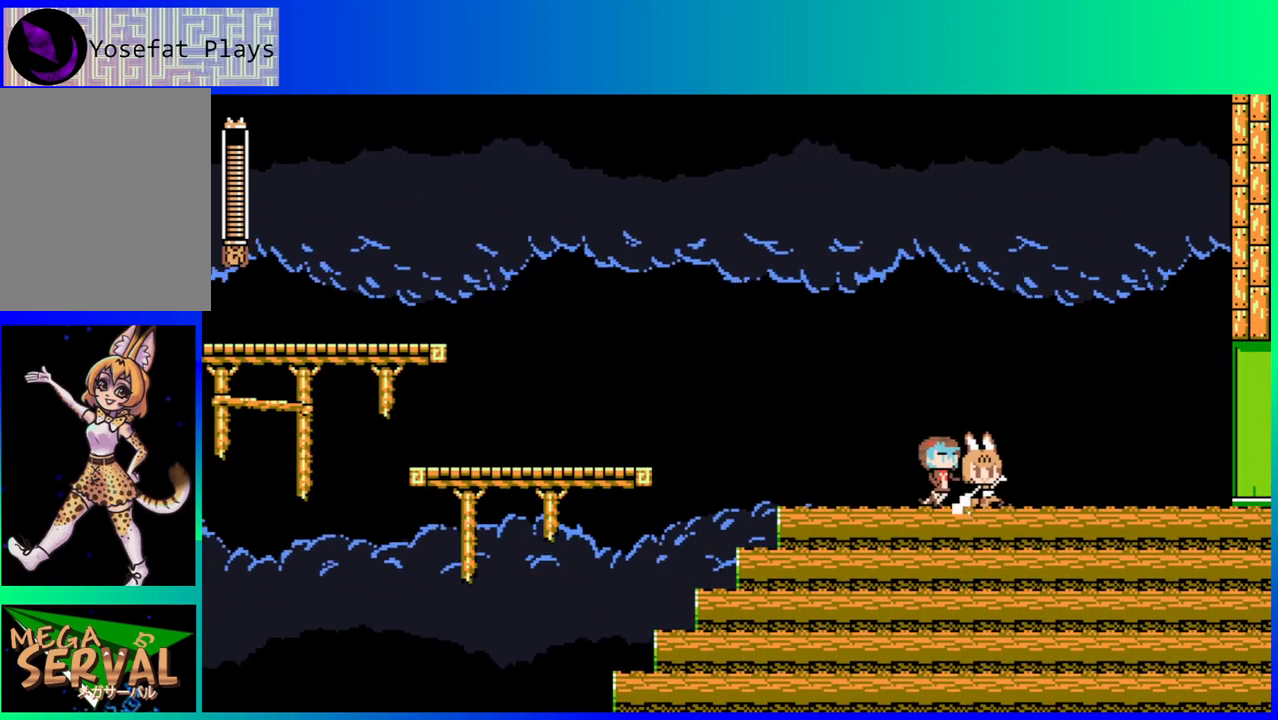
{"buttons": ["DPAD_RIGHT"], "left_stick": "center", "right_stick": "center", "events": [[333, "DPAD_DOWN", "up"], [383, "B", "up"]]}
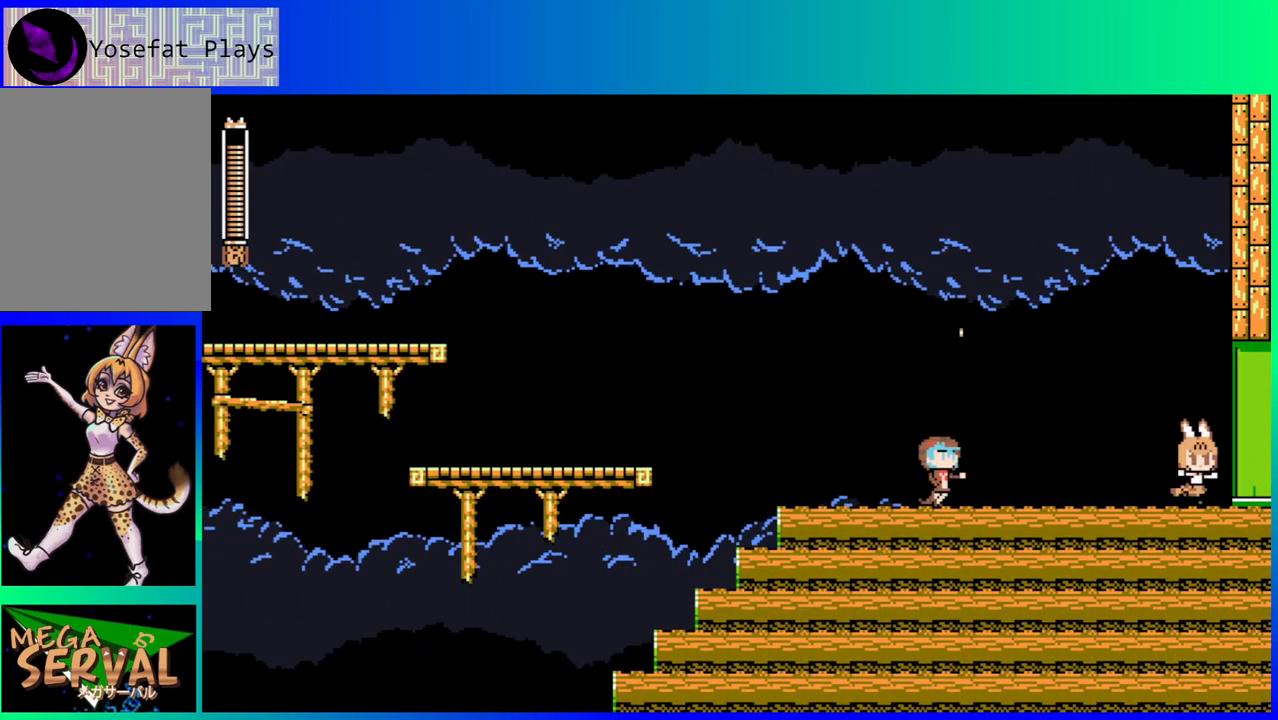
{"buttons": ["DPAD_RIGHT"], "left_stick": "center", "right_stick": "center", "events": []}
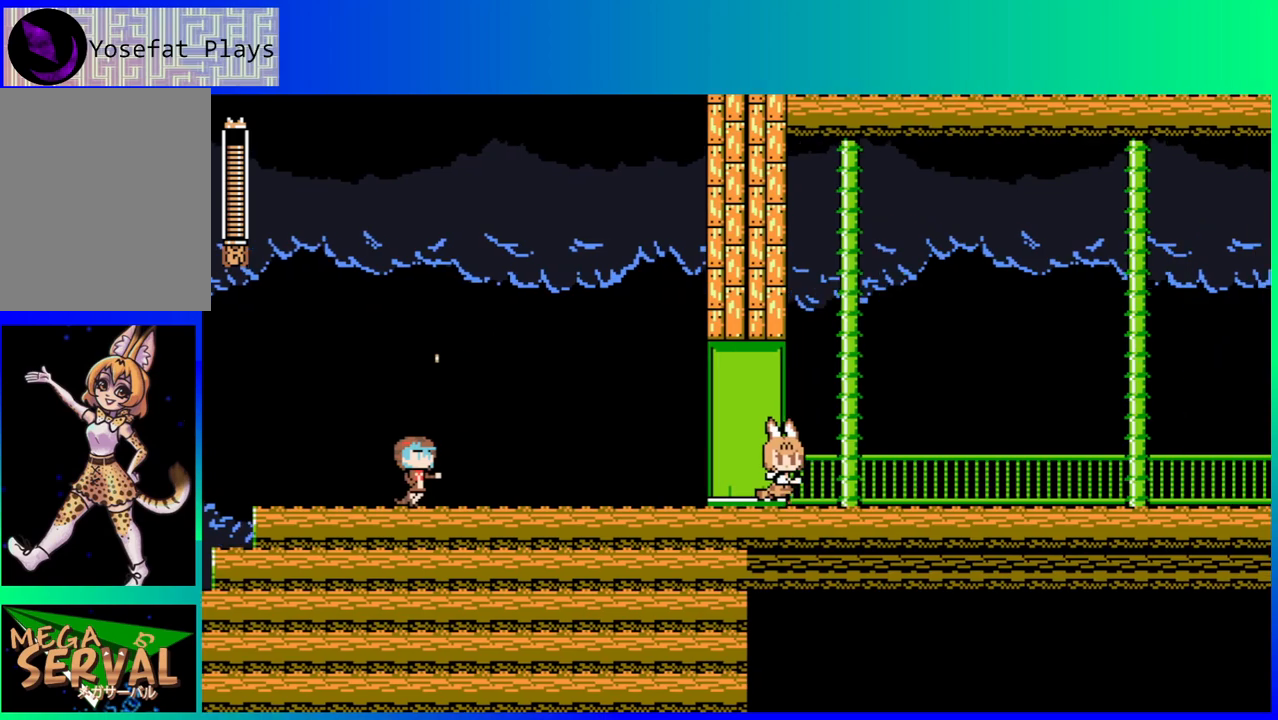
{"buttons": ["DPAD_RIGHT"], "left_stick": "center", "right_stick": "center", "events": [[50, "DPAD_RIGHT", "up"], [283, "DPAD_RIGHT", "down"]]}
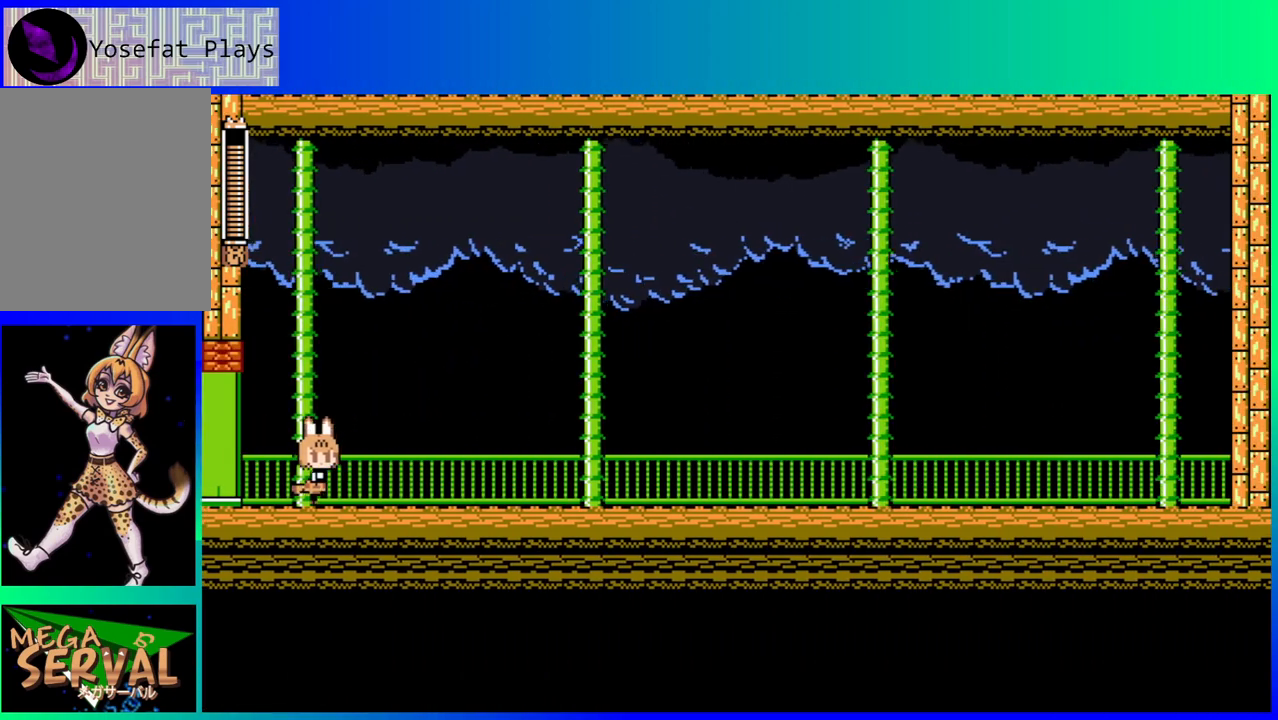
{"buttons": ["DPAD_RIGHT"], "left_stick": "center", "right_stick": "center", "events": []}
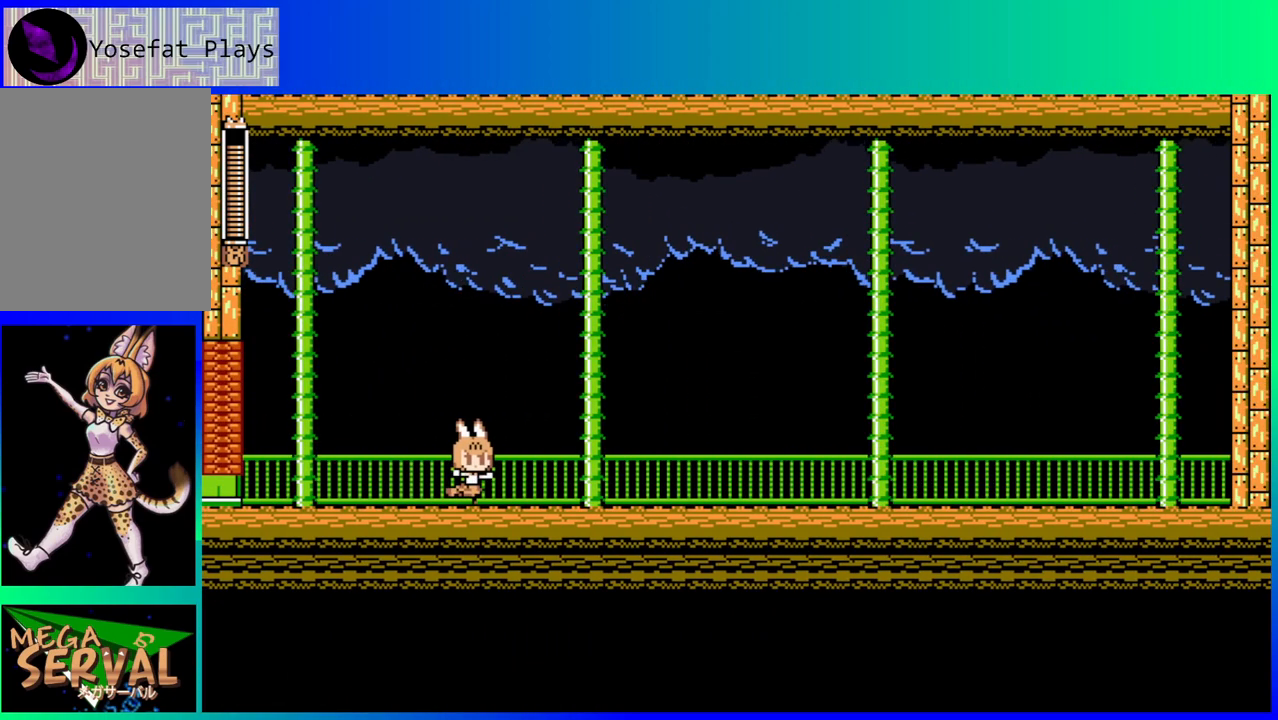
{"buttons": ["DPAD_RIGHT"], "left_stick": "center", "right_stick": "center", "events": []}
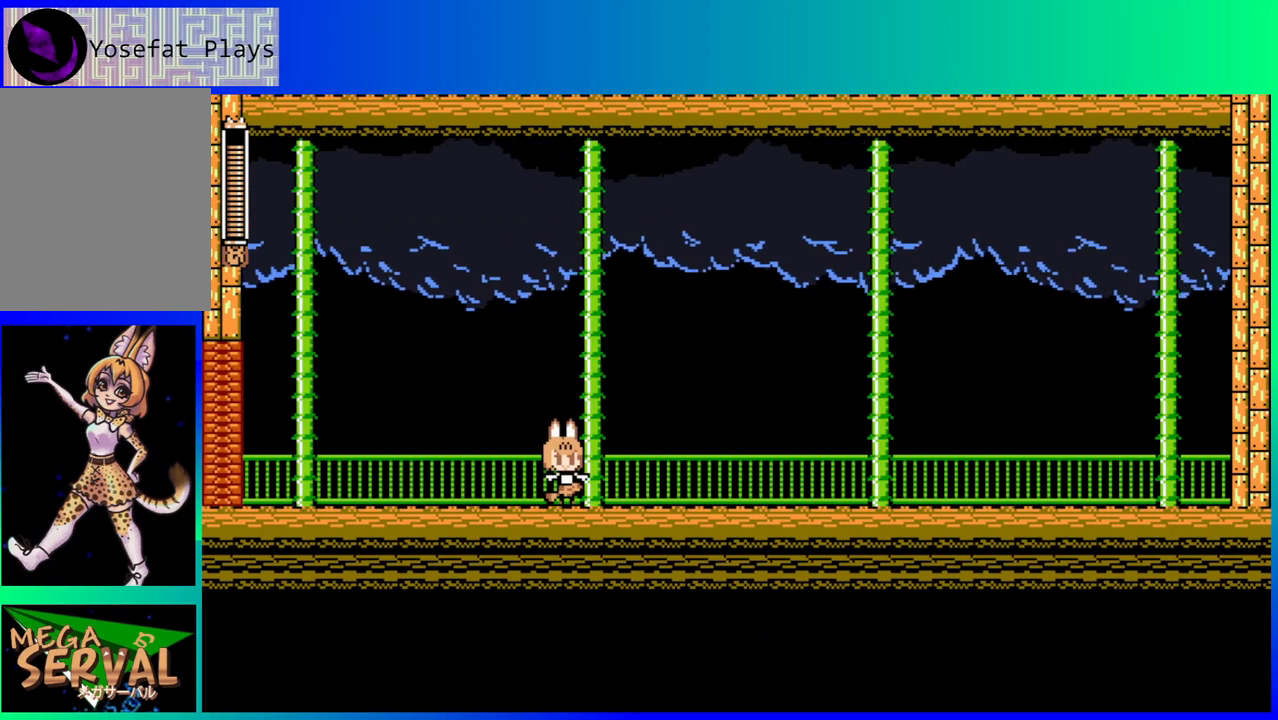
{"buttons": [], "left_stick": "center", "right_stick": "center", "events": [[283, "DPAD_RIGHT", "up"]]}